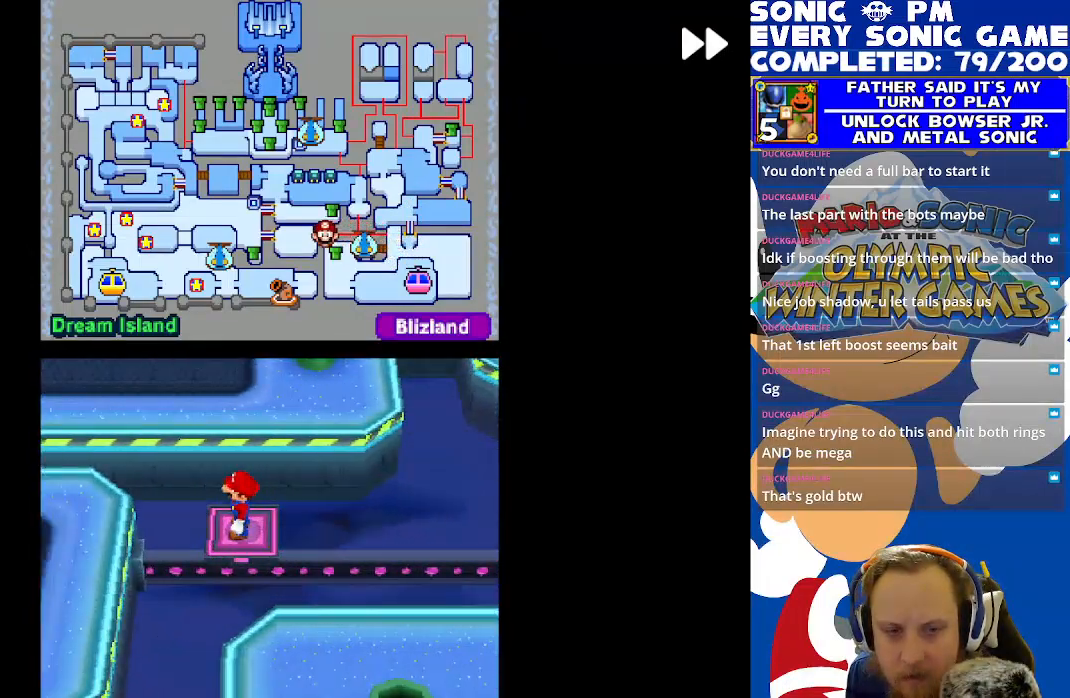
Gameplay with a controller (Xbox layout); each line is a JSON object with the inputs held at the frame after it. "events" lists button and stick changes between this image and that frame as [ms after this image, input, new state], when the widget could be followed in between. Not read: right_stick.
{"buttons": ["R2"], "left_stick": "center", "events": []}
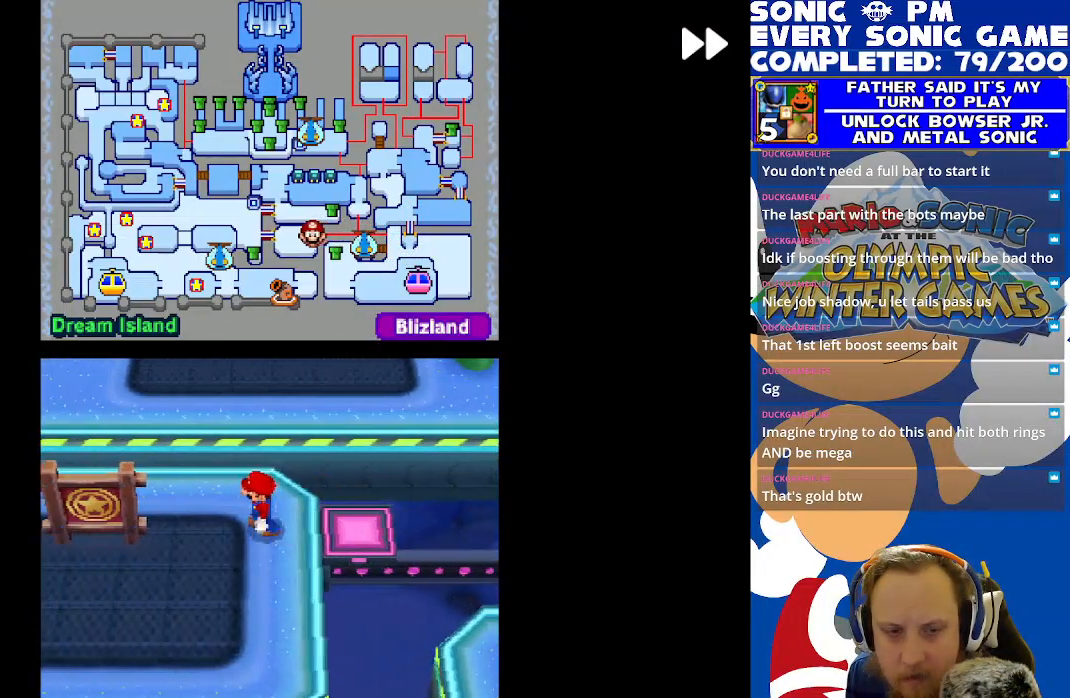
{"buttons": ["R2", "DPAD_LEFT"], "left_stick": "center", "events": [[67, "DPAD_DOWN", "down"], [333, "DPAD_DOWN", "up"], [333, "DPAD_LEFT", "down"]]}
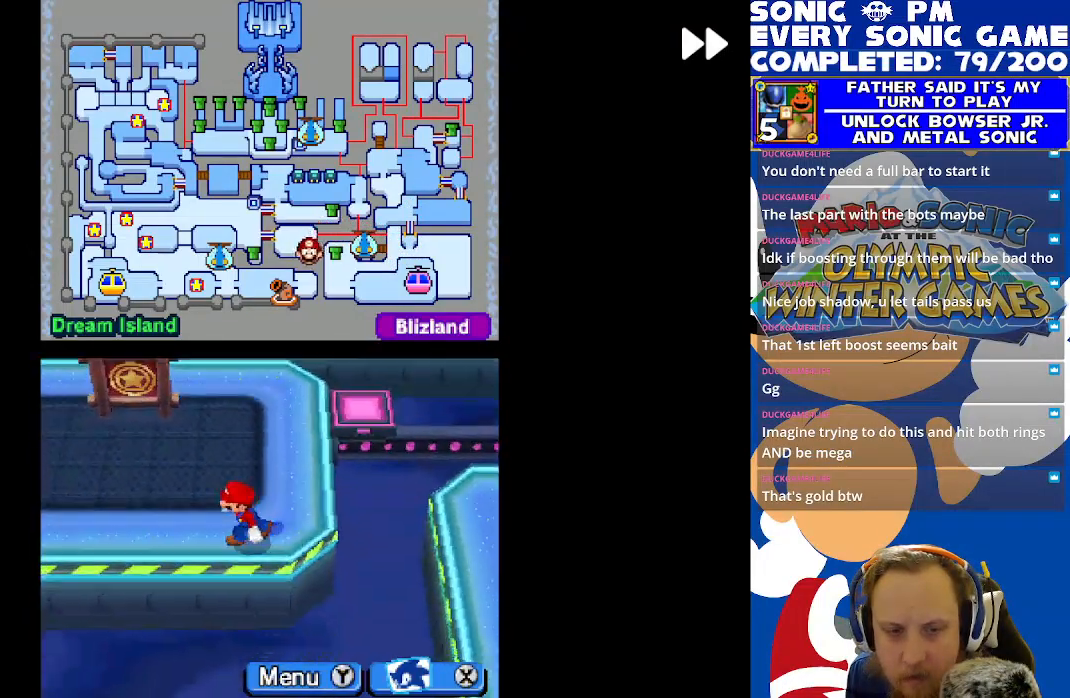
{"buttons": ["R2", "DPAD_UP"], "left_stick": "center", "events": [[400, "DPAD_UP", "down"], [417, "DPAD_LEFT", "up"]]}
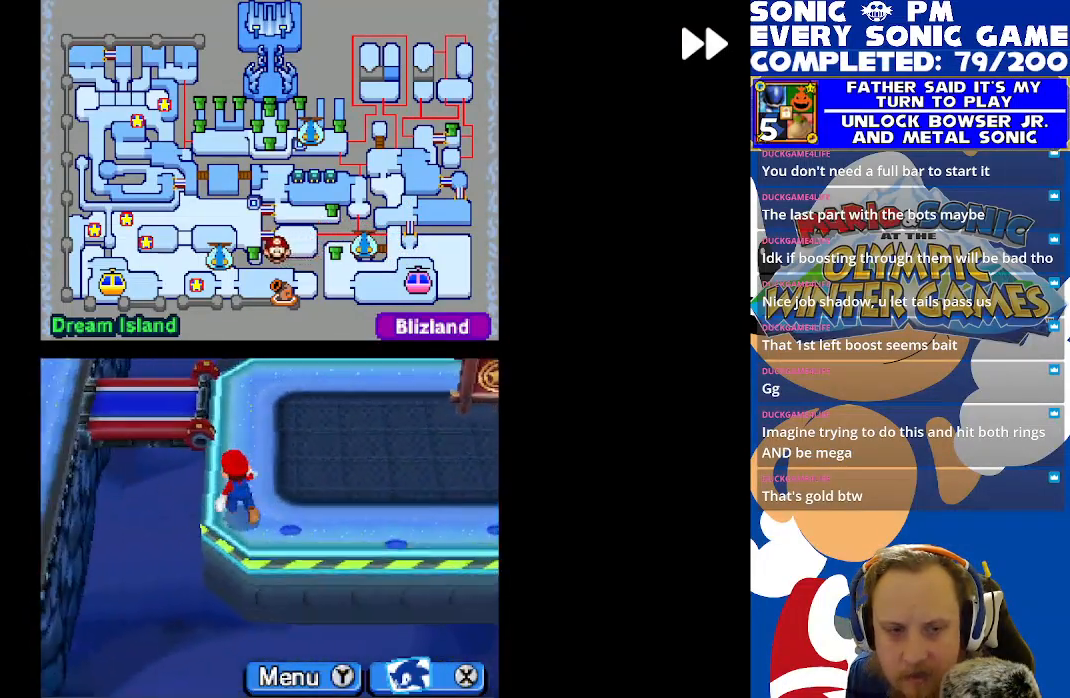
{"buttons": ["B", "R2", "DPAD_DOWN", "DPAD_RIGHT"], "left_stick": "center", "events": [[67, "DPAD_UP", "up"], [200, "DPAD_DOWN", "down"], [200, "DPAD_RIGHT", "down"], [283, "DPAD_RIGHT", "up"], [317, "B", "down"], [400, "B", "up"], [483, "DPAD_RIGHT", "down"], [500, "B", "down"]]}
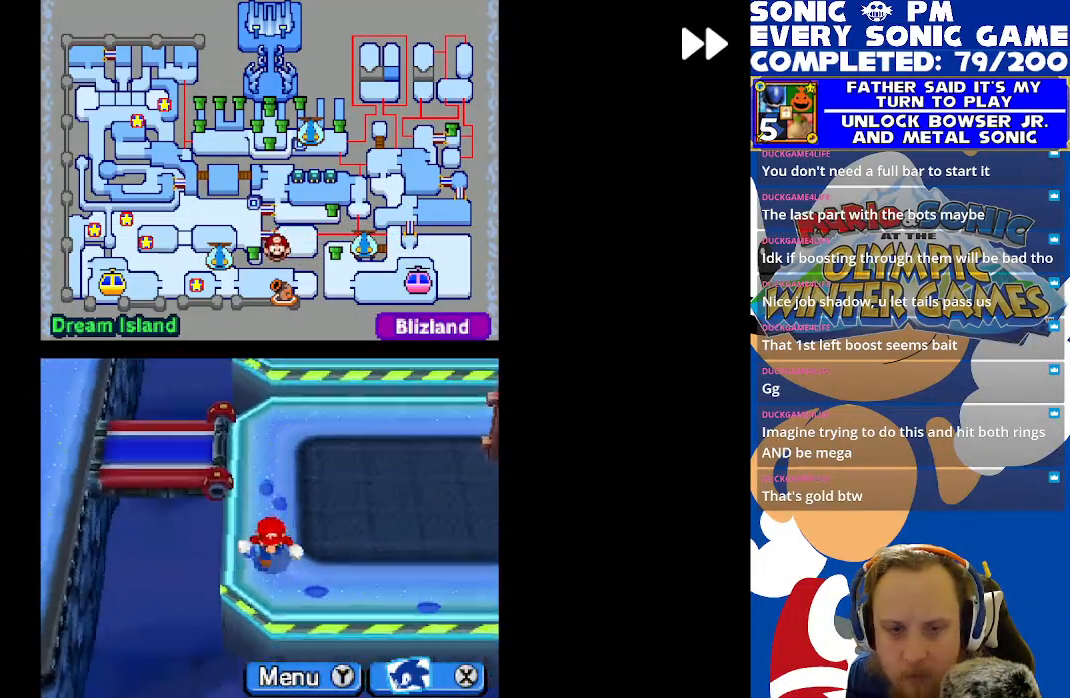
{"buttons": ["B", "R2", "DPAD_RIGHT"], "left_stick": "center", "events": [[100, "B", "up"], [150, "DPAD_DOWN", "up"], [183, "B", "down"], [267, "B", "up"], [333, "B", "down"], [433, "B", "up"], [500, "B", "down"]]}
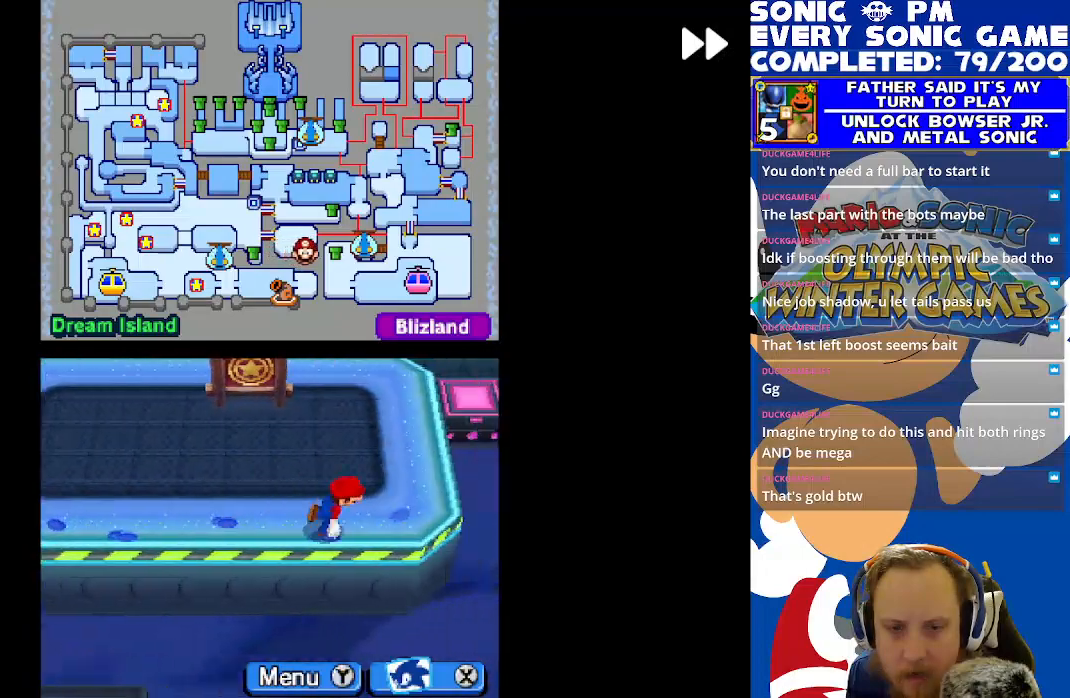
{"buttons": ["R2", "DPAD_UP", "DPAD_RIGHT"], "left_stick": "center", "events": [[33, "DPAD_RIGHT", "up"], [100, "DPAD_LEFT", "down"], [117, "B", "up"], [167, "DPAD_UP", "down"], [183, "B", "down"], [267, "B", "up"], [333, "DPAD_LEFT", "up"], [367, "DPAD_RIGHT", "down"]]}
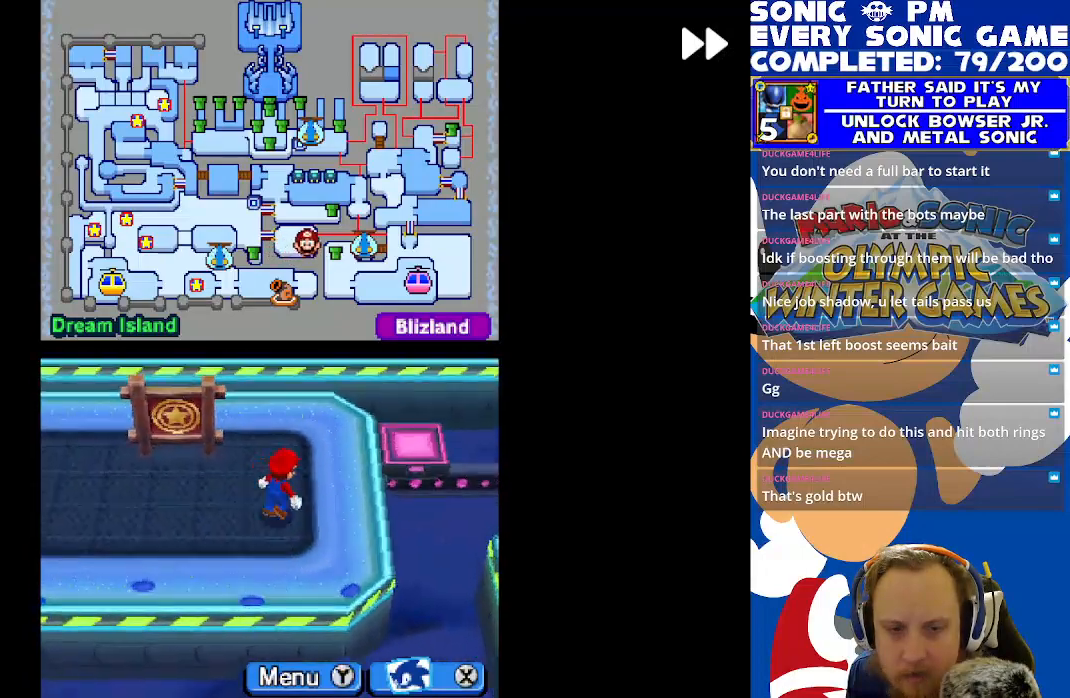
{"buttons": ["B", "R2", "DPAD_LEFT"], "left_stick": "center", "events": [[100, "DPAD_RIGHT", "up"], [217, "DPAD_LEFT", "down"], [350, "DPAD_UP", "up"], [400, "B", "down"]]}
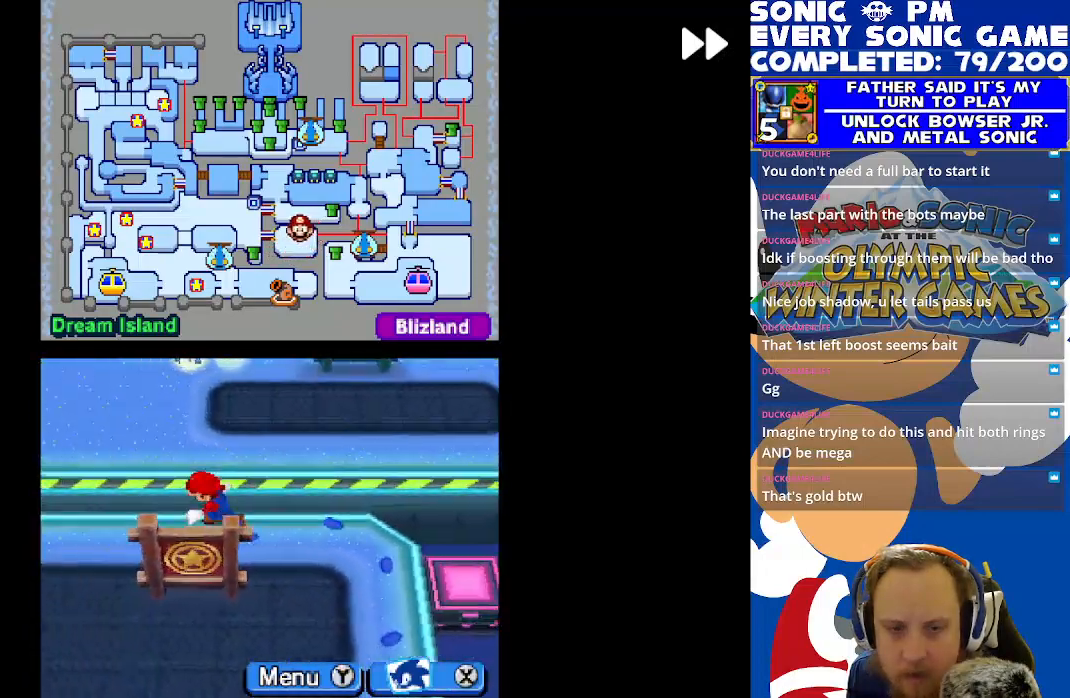
{"buttons": ["R2", "DPAD_LEFT"], "left_stick": "center", "events": [[33, "B", "up"], [267, "DPAD_DOWN", "down"], [267, "DPAD_LEFT", "up"], [283, "B", "down"], [350, "DPAD_DOWN", "up"], [367, "DPAD_LEFT", "down"], [383, "B", "up"]]}
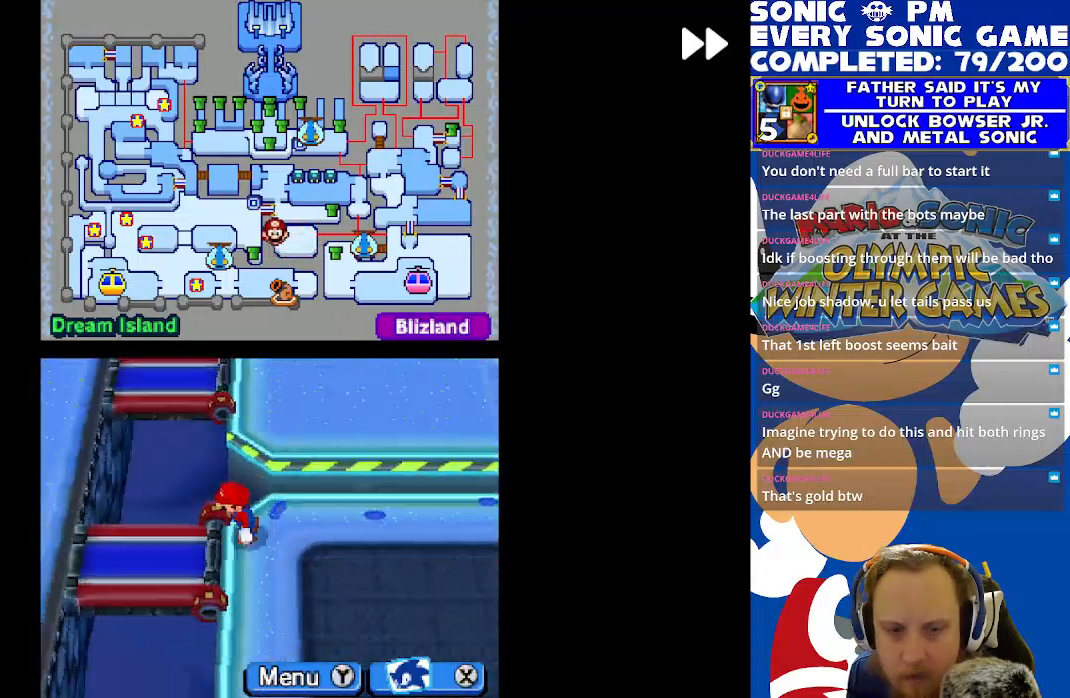
{"buttons": ["R2", "DPAD_UP"], "left_stick": "center", "events": [[317, "DPAD_UP", "down"], [350, "DPAD_LEFT", "up"]]}
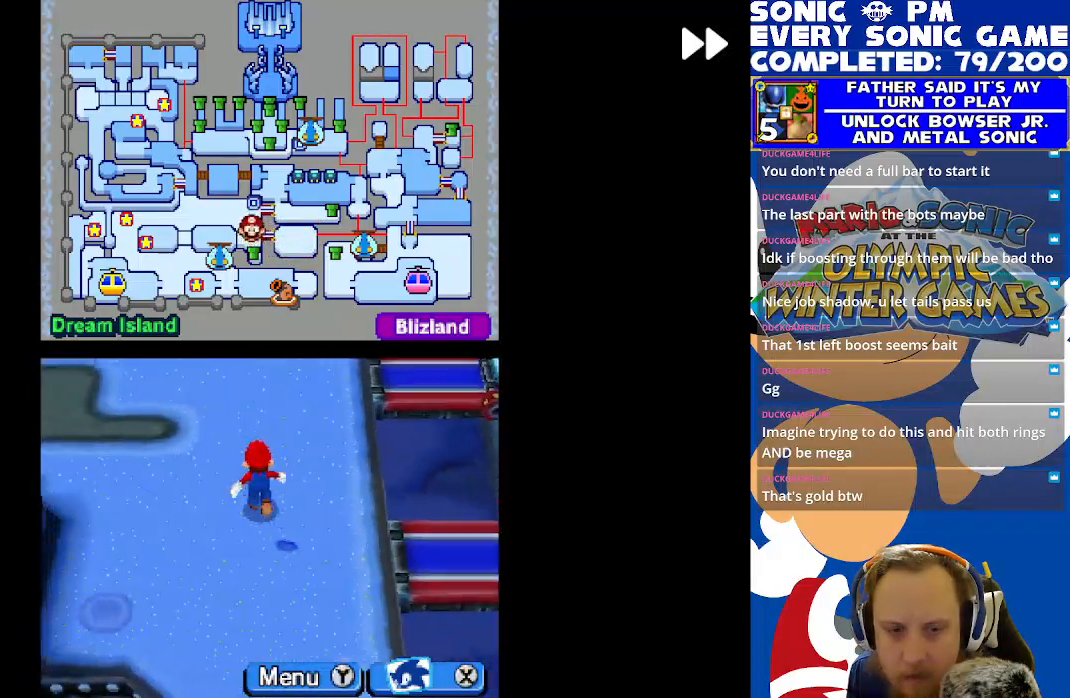
{"buttons": ["B", "R2", "DPAD_DOWN"], "left_stick": "center", "events": [[33, "B", "down"], [150, "B", "up"], [167, "DPAD_UP", "up"], [233, "B", "down"], [233, "DPAD_DOWN", "down"], [333, "B", "up"], [400, "B", "down"]]}
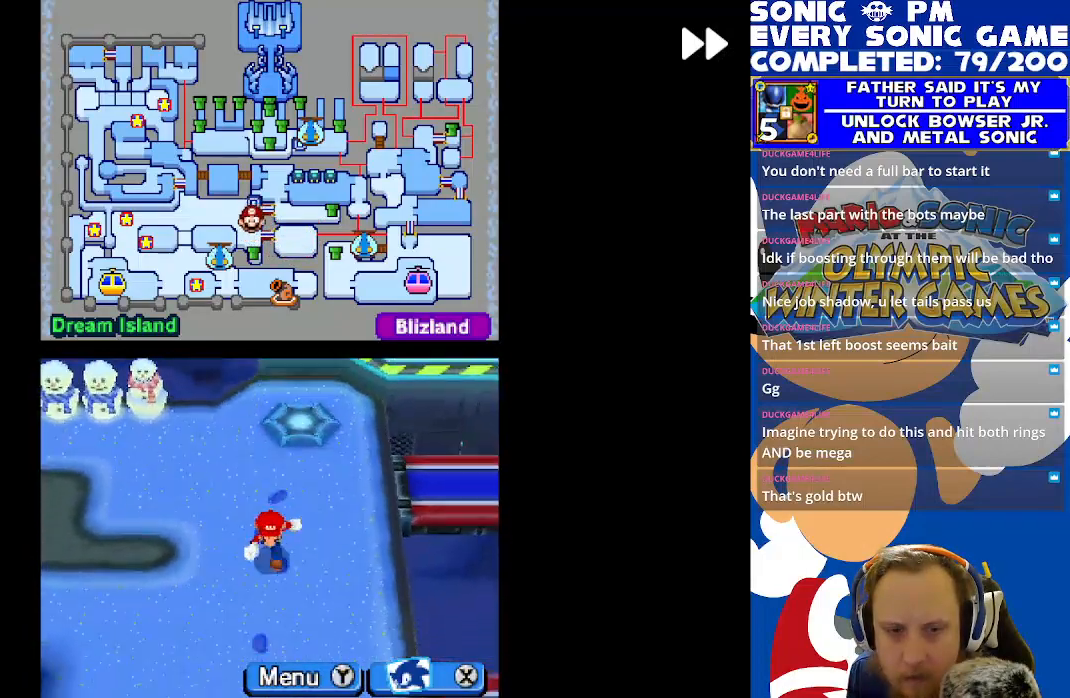
{"buttons": ["B", "R2", "DPAD_UP"], "left_stick": "center", "events": [[17, "B", "up"], [100, "B", "down"], [200, "B", "up"], [283, "DPAD_DOWN", "up"], [300, "B", "down"], [333, "DPAD_UP", "down"], [400, "B", "up"], [500, "B", "down"]]}
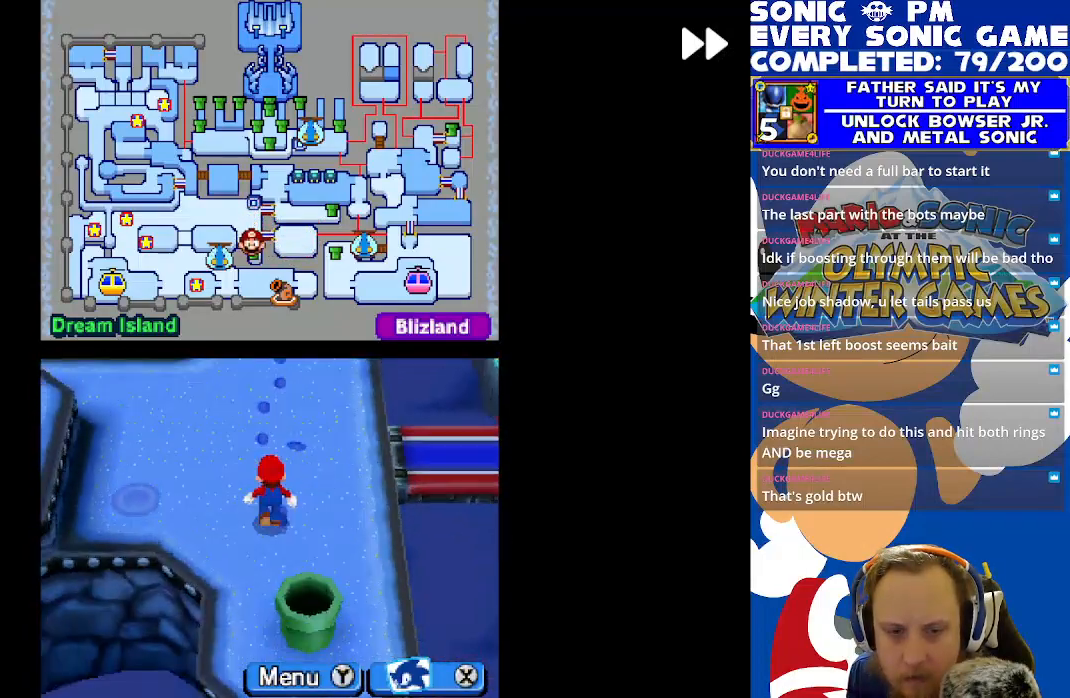
{"buttons": ["R2", "DPAD_UP"], "left_stick": "center", "events": [[67, "DPAD_RIGHT", "down"], [100, "B", "up"], [317, "DPAD_RIGHT", "up"]]}
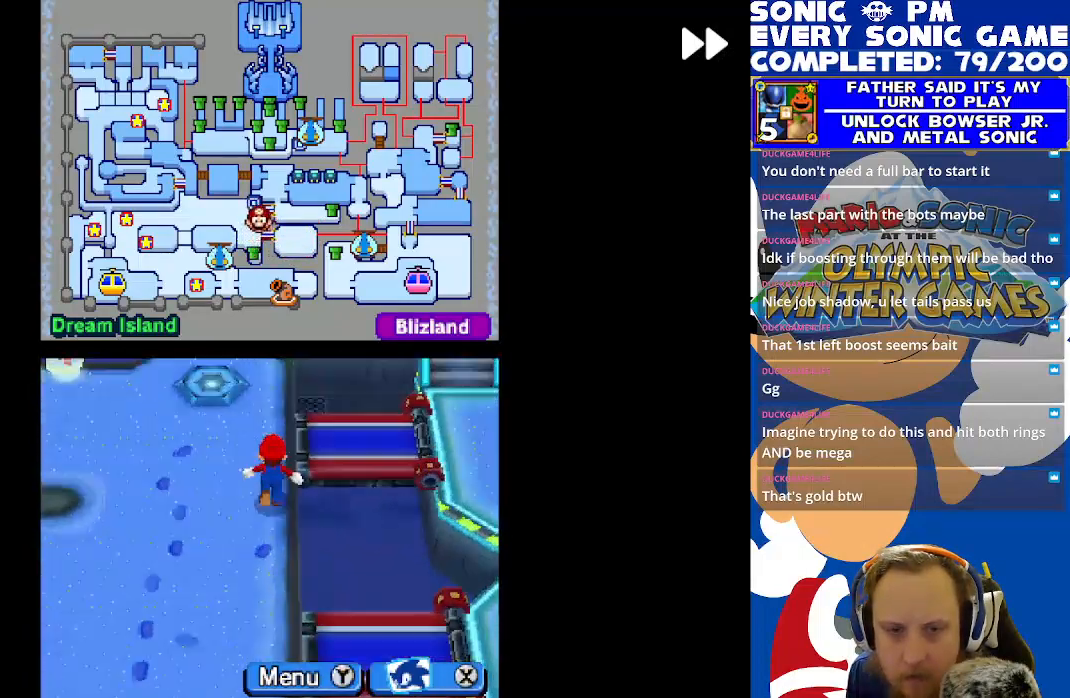
{"buttons": ["R2", "DPAD_RIGHT"], "left_stick": "center", "events": [[50, "DPAD_RIGHT", "down"], [67, "DPAD_UP", "up"]]}
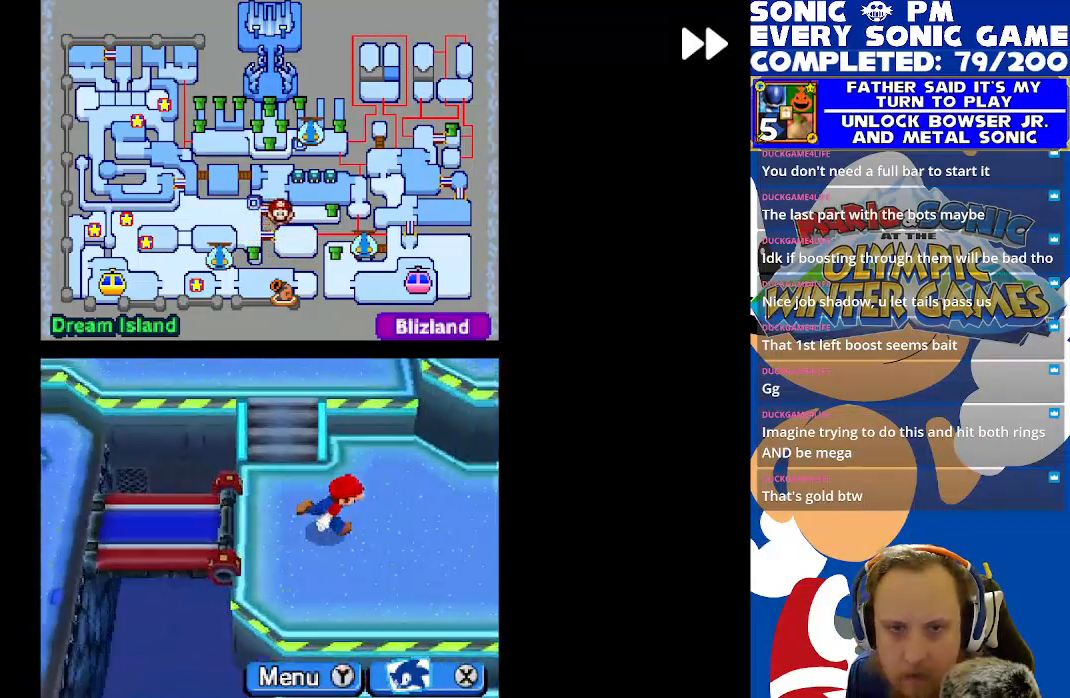
{"buttons": ["R2", "DPAD_RIGHT"], "left_stick": "center", "events": [[67, "DPAD_RIGHT", "up"], [483, "DPAD_RIGHT", "down"]]}
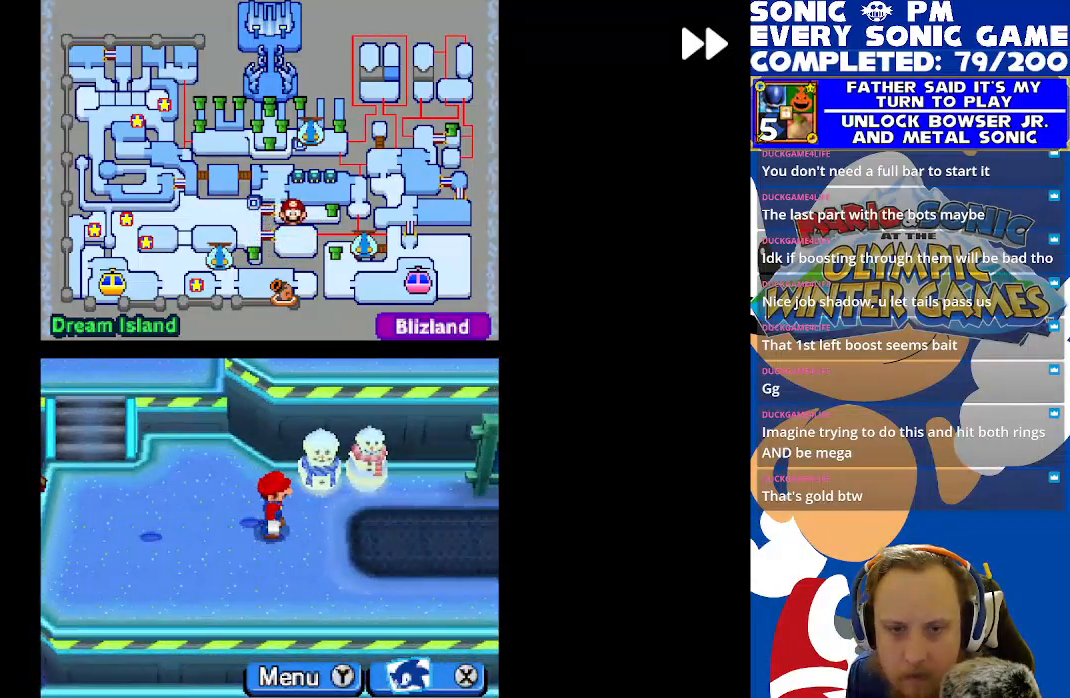
{"buttons": ["R2"], "left_stick": "center", "events": [[467, "DPAD_RIGHT", "up"]]}
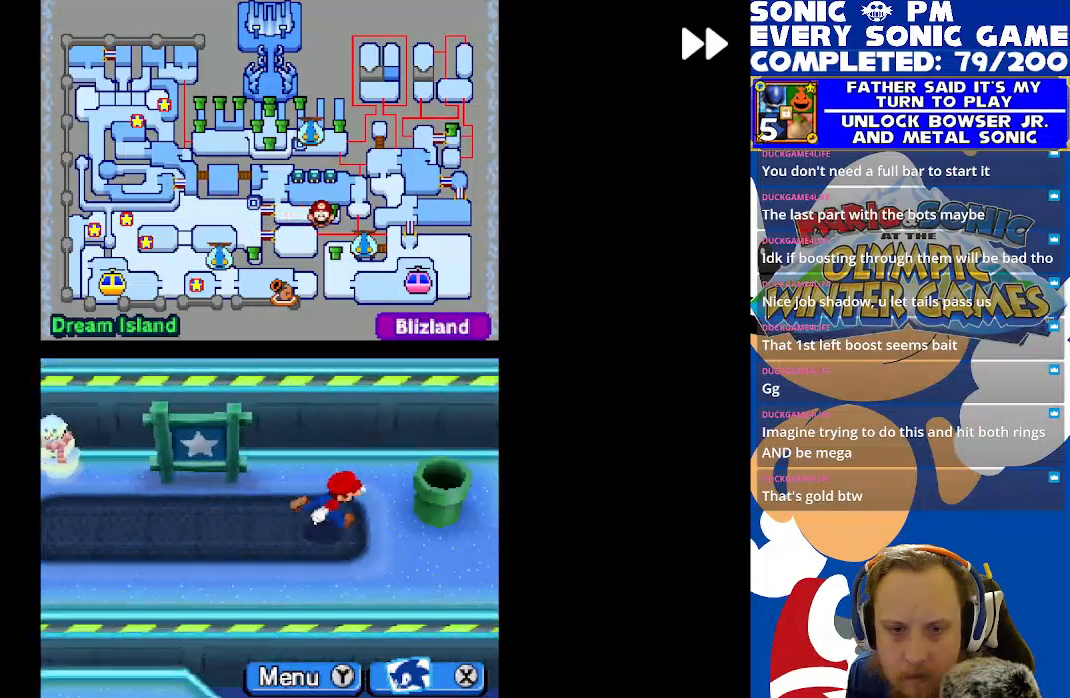
{"buttons": ["R2", "DPAD_LEFT"], "left_stick": "center", "events": [[250, "DPAD_RIGHT", "down"], [317, "DPAD_RIGHT", "up"], [383, "DPAD_LEFT", "down"]]}
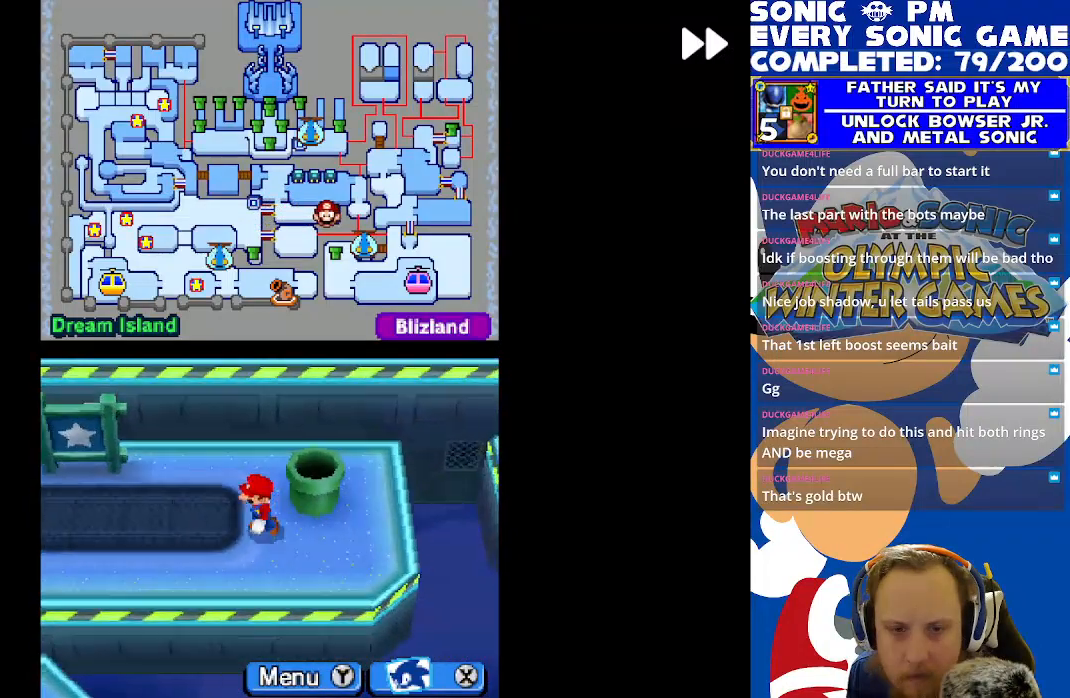
{"buttons": ["R2", "DPAD_LEFT"], "left_stick": "center", "events": []}
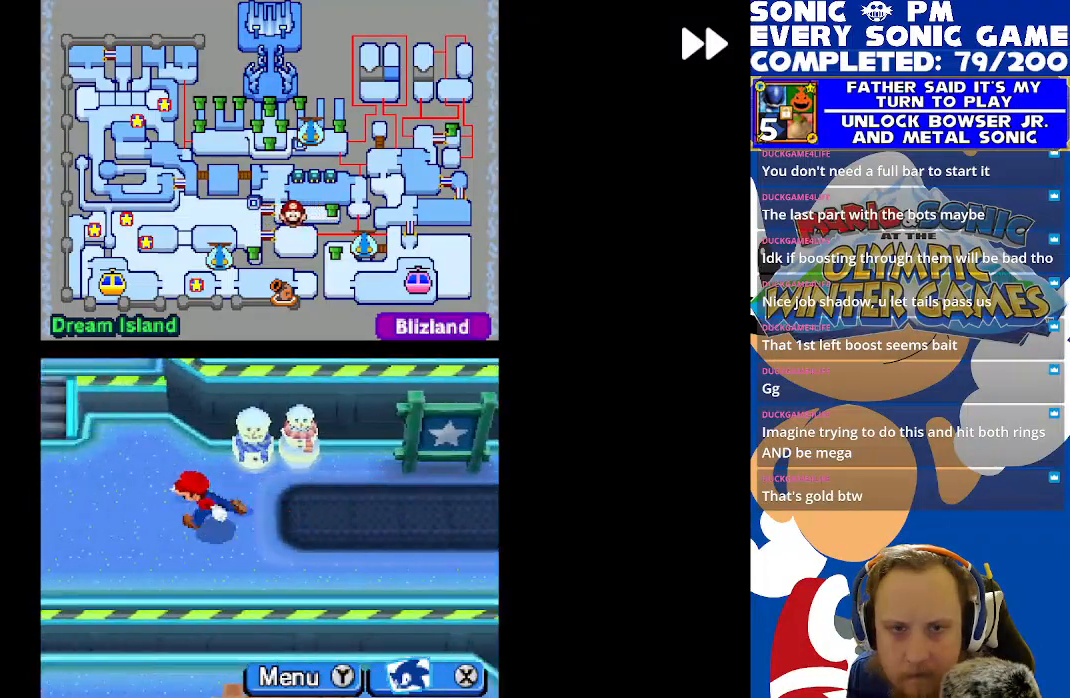
{"buttons": ["R2", "DPAD_UP"], "left_stick": "center", "events": [[50, "DPAD_UP", "down"], [83, "DPAD_LEFT", "up"], [317, "DPAD_LEFT", "down"], [433, "DPAD_LEFT", "up"]]}
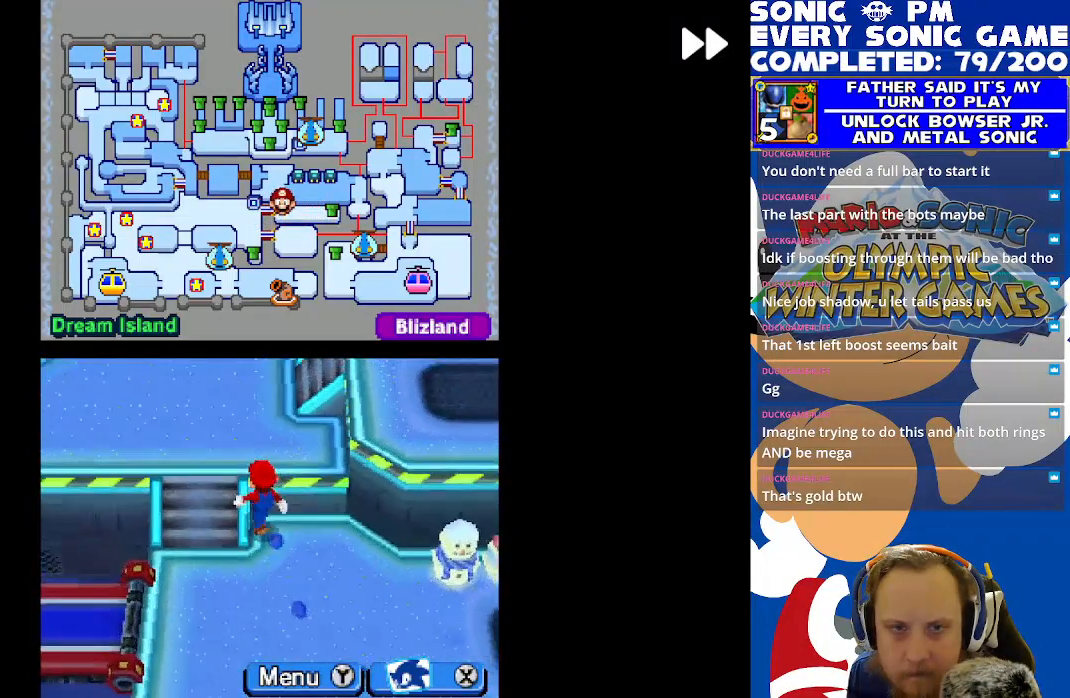
{"buttons": ["R2", "DPAD_UP"], "left_stick": "center", "events": [[83, "DPAD_LEFT", "down"], [117, "DPAD_UP", "up"], [217, "DPAD_LEFT", "up"], [233, "DPAD_DOWN", "down"], [350, "DPAD_DOWN", "up"], [400, "DPAD_UP", "down"]]}
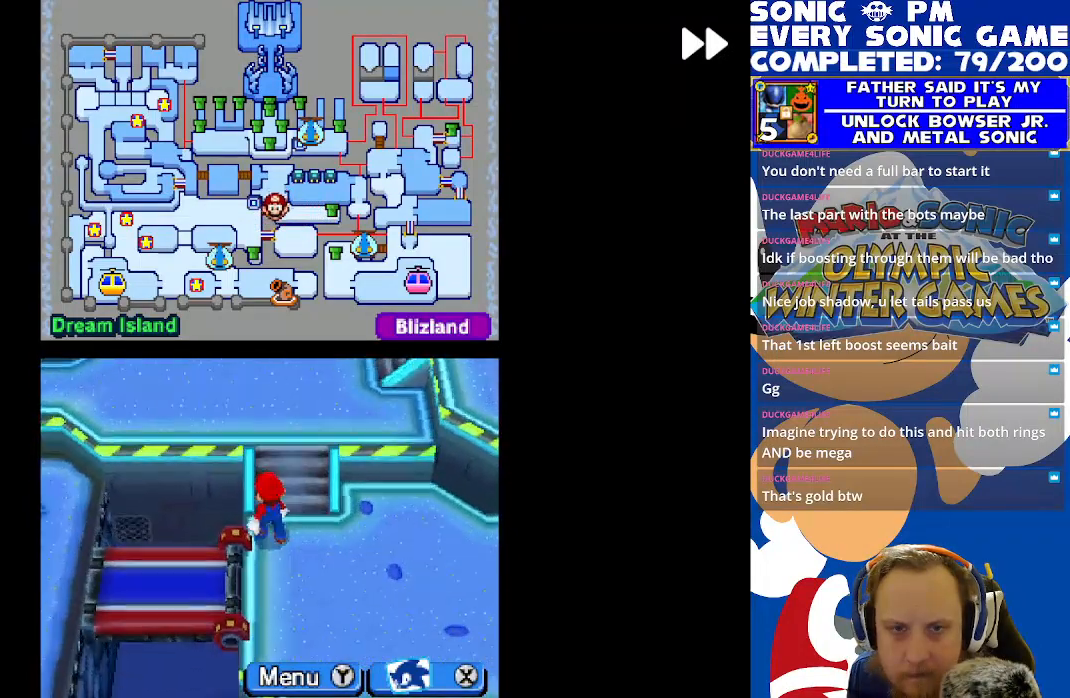
{"buttons": ["R2"], "left_stick": "center", "events": [[417, "DPAD_UP", "up"]]}
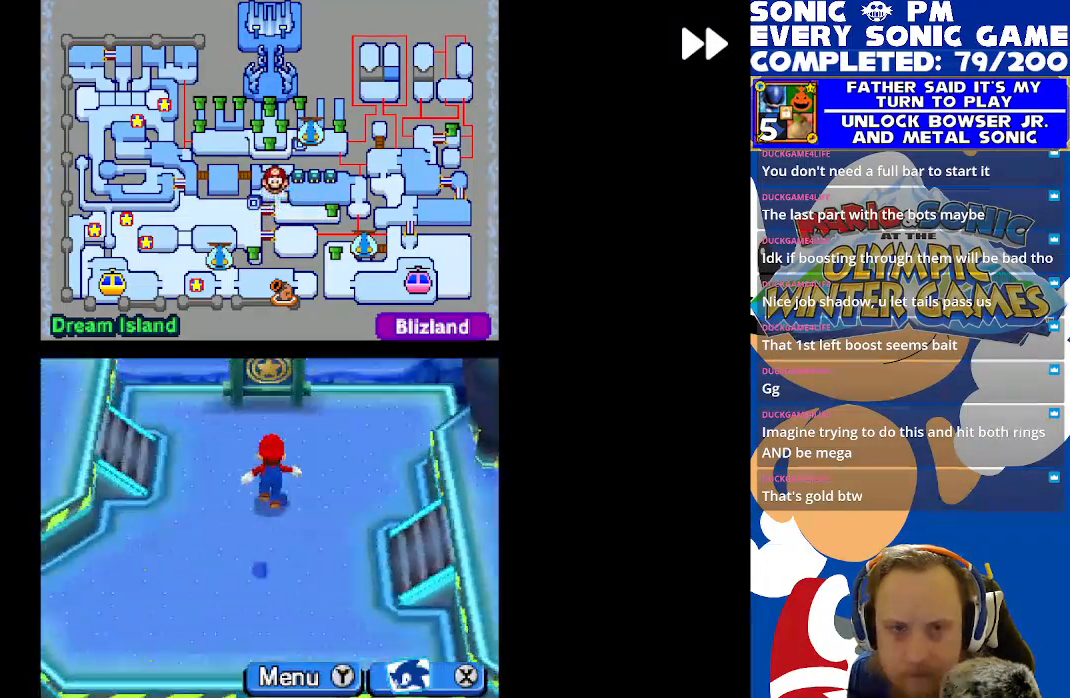
{"buttons": ["R2"], "left_stick": "center", "events": []}
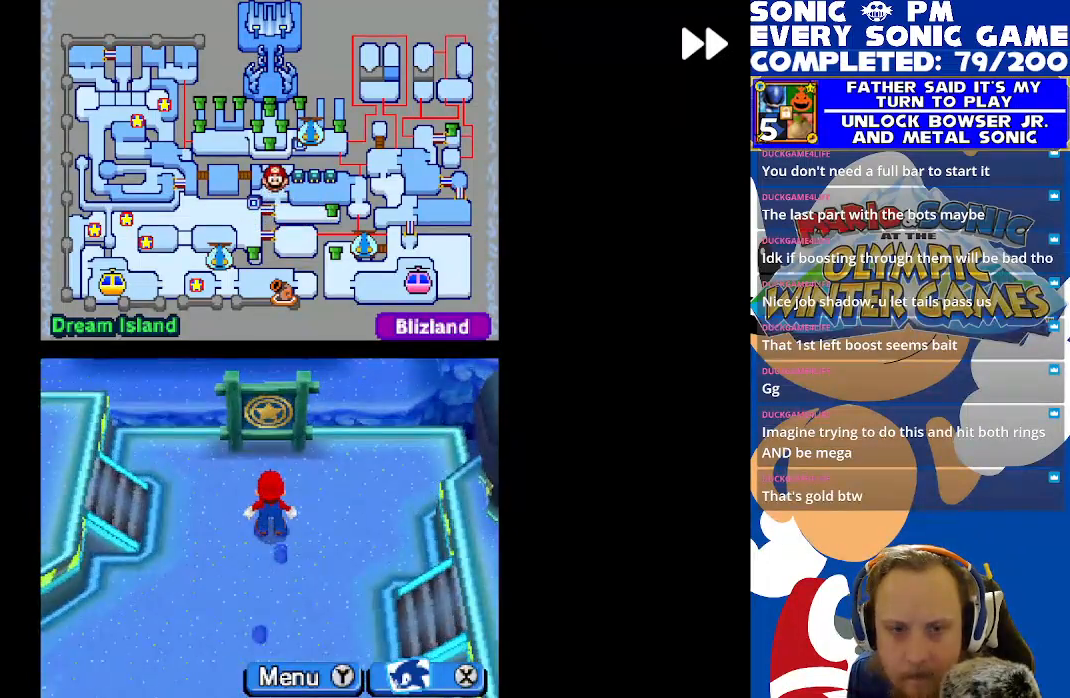
{"buttons": ["R2"], "left_stick": "center", "events": []}
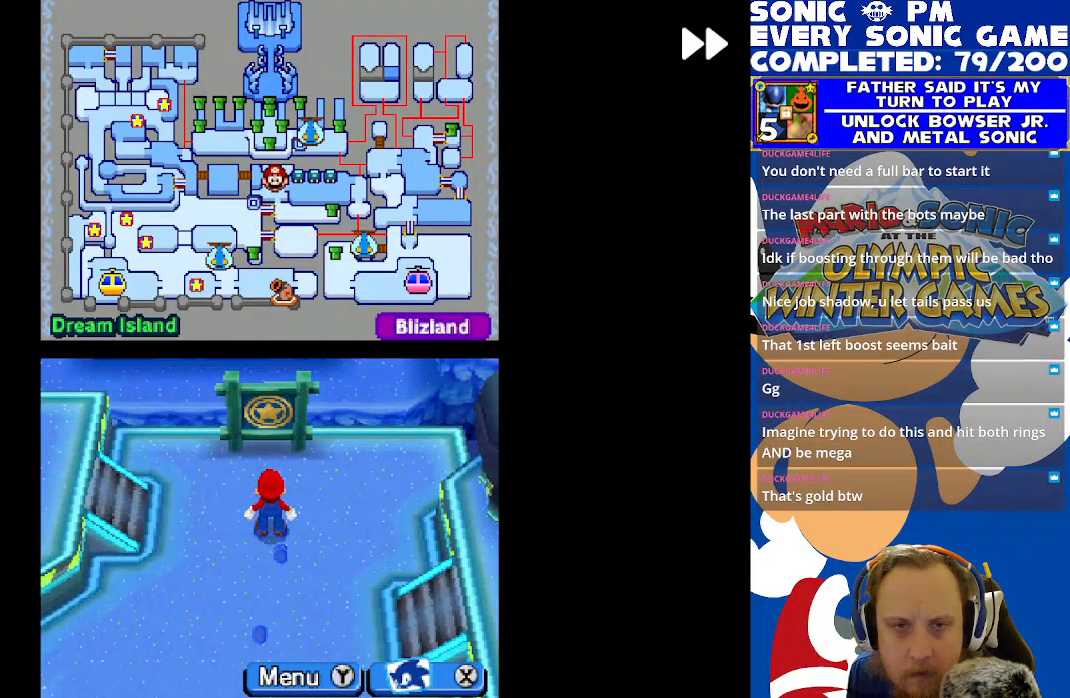
{"buttons": ["R2"], "left_stick": "center", "events": []}
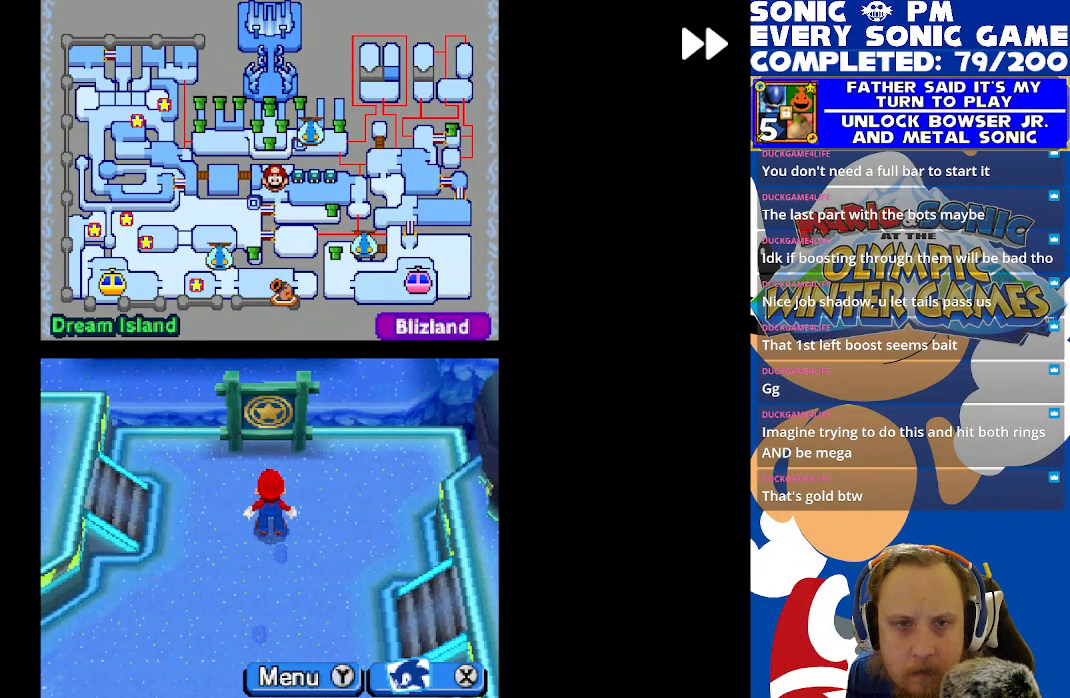
{"buttons": [], "left_stick": "center", "events": [[150, "R2", "up"]]}